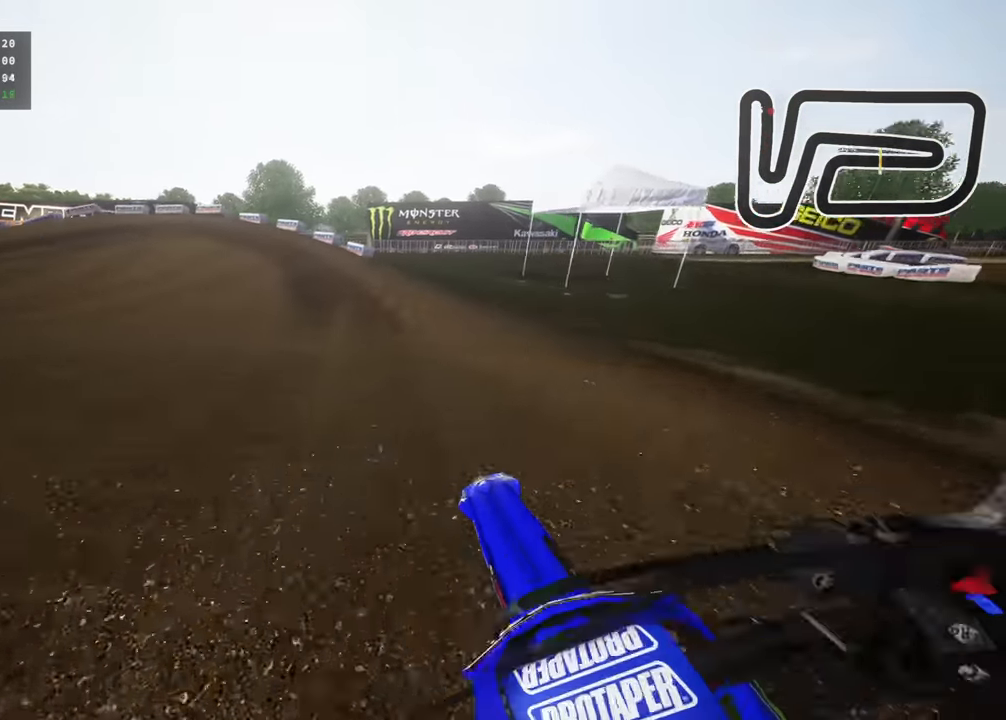
Gameplay with a controller (PlayStation layout); each line is a JSON object with the inputs held at the frame after it (dt_ms = milliseconds from this image to that frame). "events" lists button and stick changes between this image and that frame as [ms after this image, input, new state], when the widget could be followed in between. Not read: R2.
{"dt_ms": 500, "buttons": ["R3"], "left_stick": "down-left", "right_stick": "center", "events": [[150, "right_stick", "center"], [367, "R3", "down"]]}
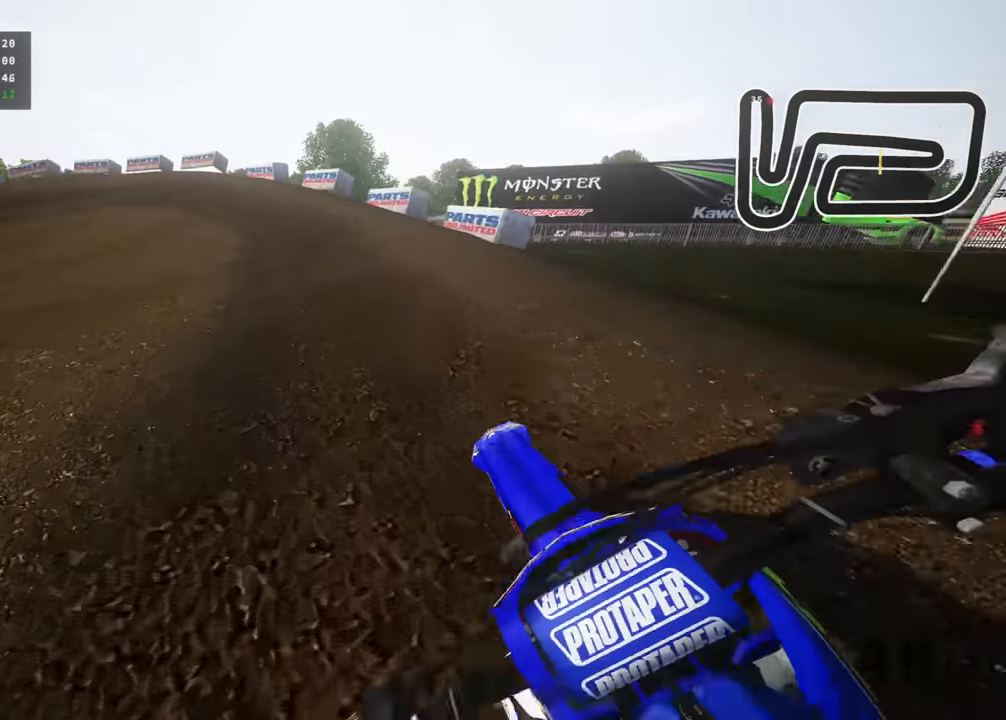
{"dt_ms": 500, "buttons": ["R3"], "left_stick": "down-left", "right_stick": "down-right", "events": [[267, "right_stick", "down-right"], [317, "SQUARE", "down"], [467, "SQUARE", "up"]]}
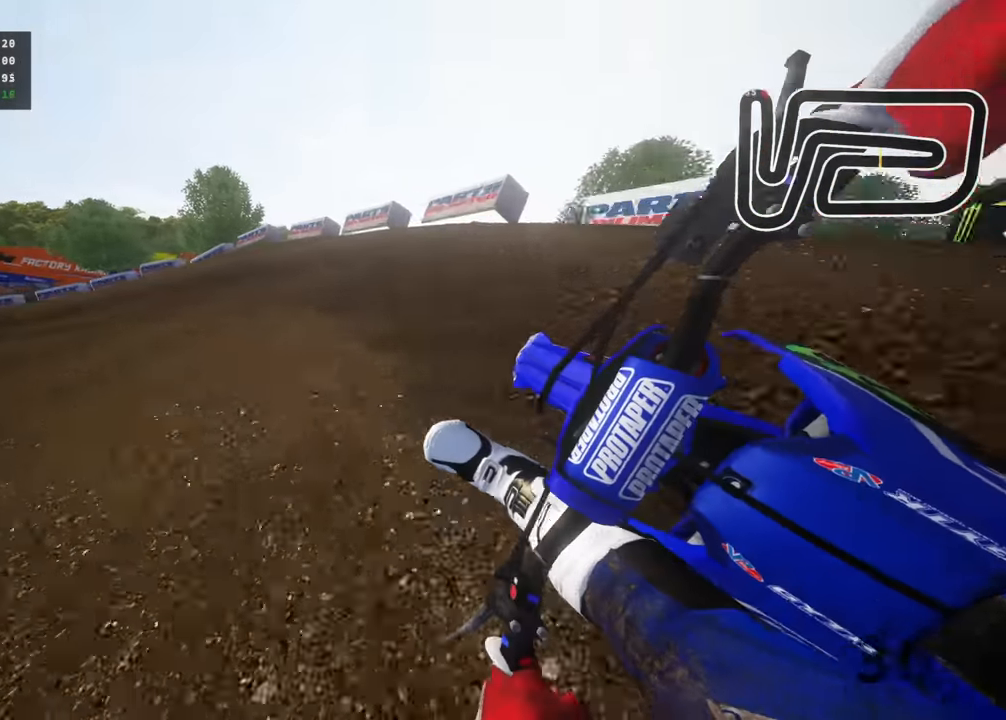
{"dt_ms": 500, "buttons": ["R3"], "left_stick": "down-left", "right_stick": "down-right", "events": []}
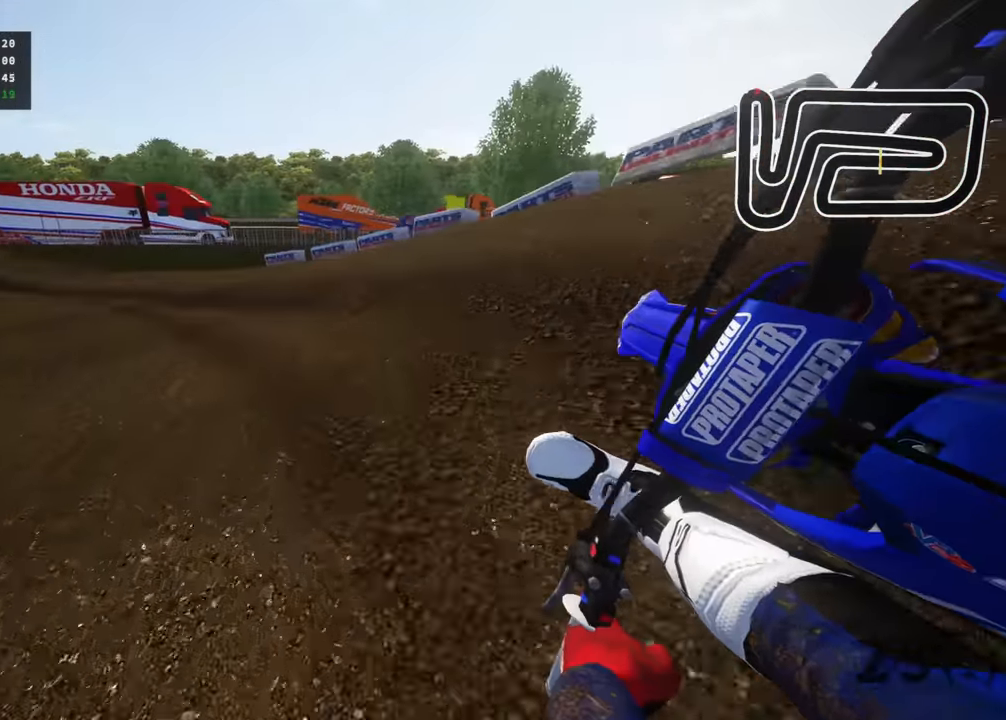
{"dt_ms": 500, "buttons": ["R3"], "left_stick": "down-left", "right_stick": "down-right", "events": []}
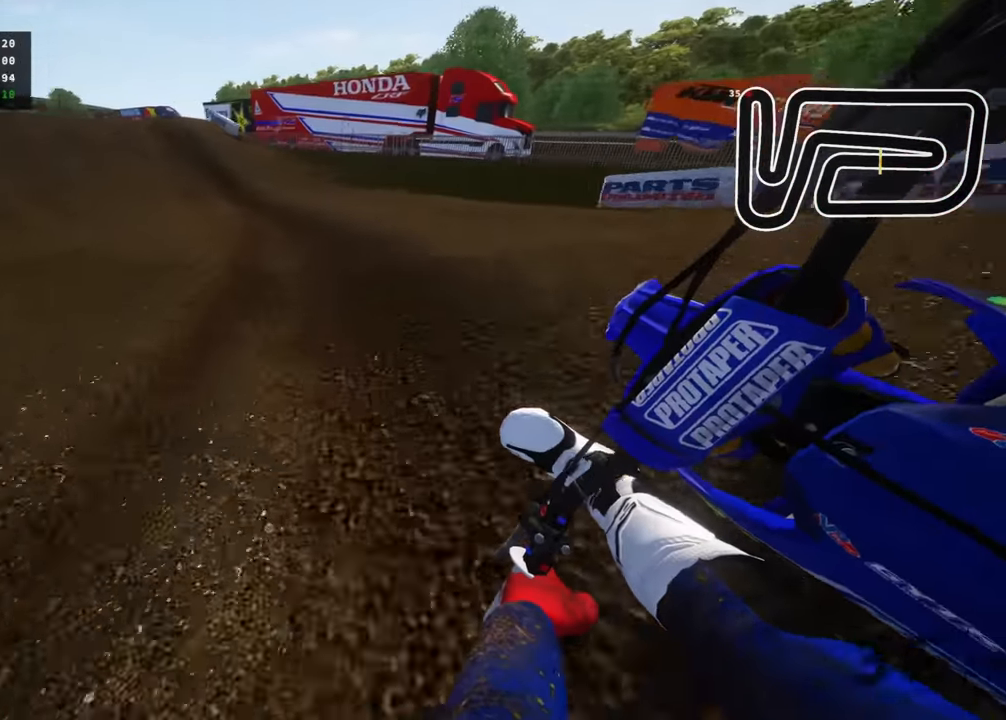
{"dt_ms": 500, "buttons": [], "left_stick": "down-left", "right_stick": "down", "events": [[117, "right_stick", "center"], [250, "right_stick", "down"], [333, "R3", "up"], [333, "left_stick", "center"], [350, "TRIANGLE", "down"], [417, "left_stick", "down-left"], [467, "TRIANGLE", "up"]]}
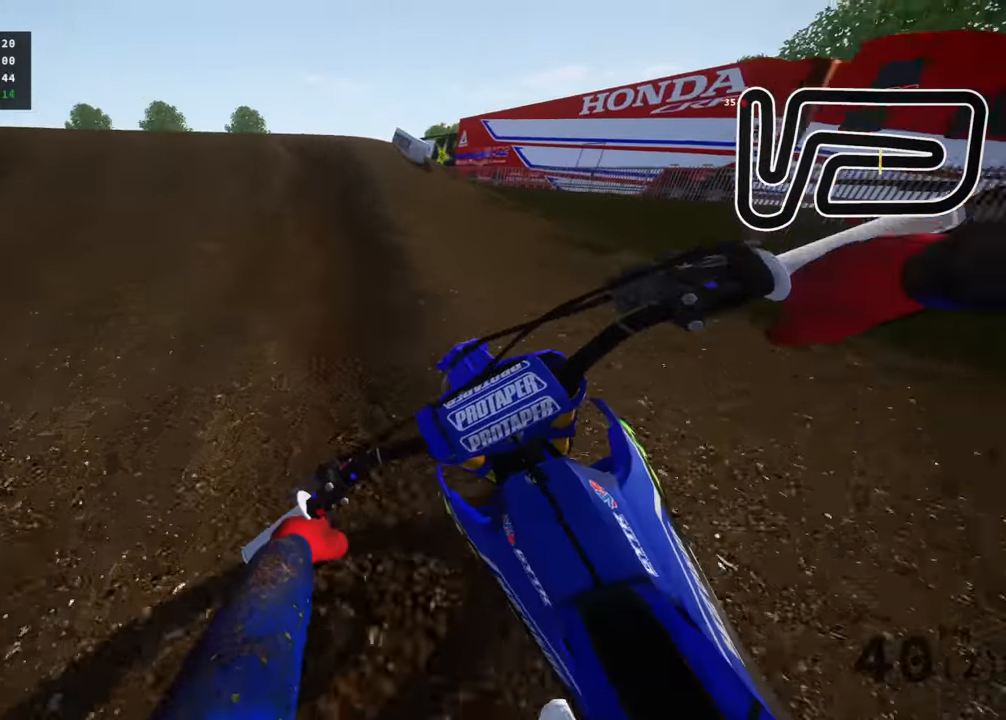
{"dt_ms": 500, "buttons": ["R3"], "left_stick": "left", "right_stick": "center", "events": [[17, "left_stick", "down"], [133, "right_stick", "down-left"], [183, "left_stick", "down-left"], [250, "right_stick", "left"], [300, "R3", "down"], [384, "left_stick", "left"], [384, "right_stick", "center"]]}
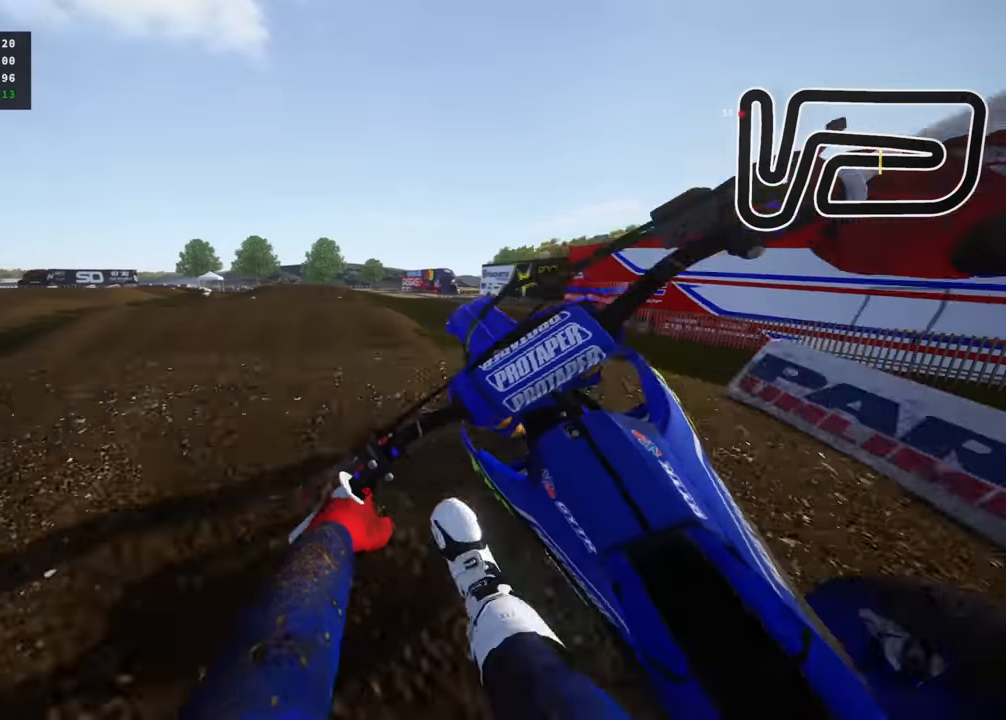
{"dt_ms": 500, "buttons": ["R3"], "left_stick": "center", "right_stick": "down-left", "events": [[17, "right_stick", "down-right"], [67, "left_stick", "up"], [167, "left_stick", "right"], [234, "R3", "up"], [300, "right_stick", "down"], [317, "R3", "down"], [400, "left_stick", "center"], [417, "right_stick", "down-left"]]}
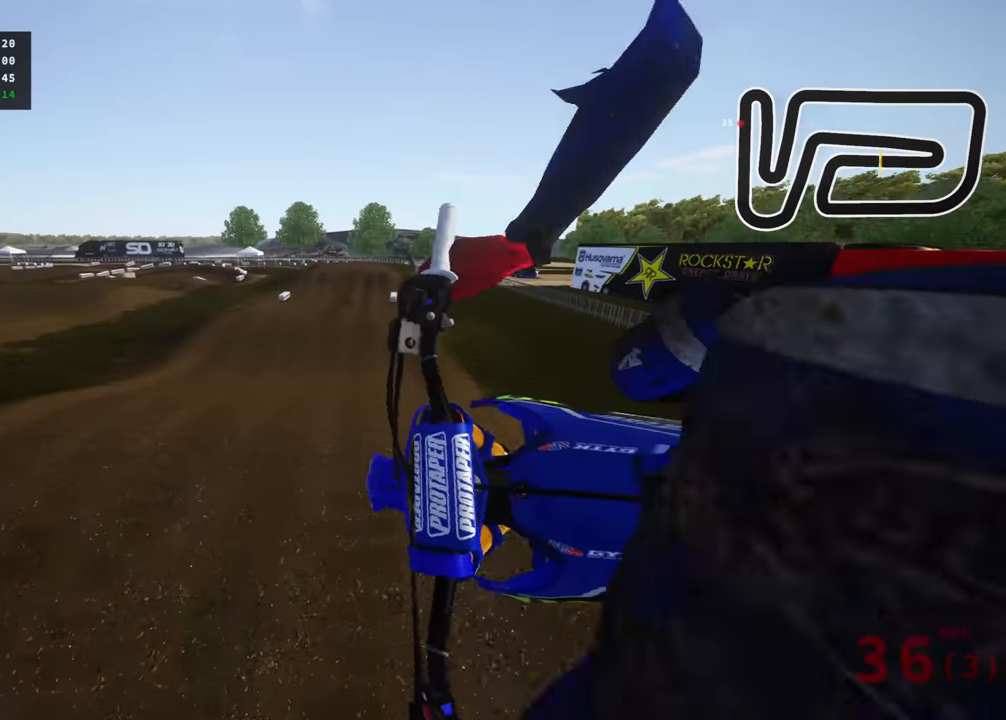
{"dt_ms": 1000, "buttons": ["R3"], "left_stick": "center", "right_stick": "down", "events": [[384, "R3", "up"], [517, "right_stick", "center"], [534, "left_stick", "up-right"], [634, "left_stick", "center"], [734, "left_stick", "left"], [884, "R3", "down"], [900, "left_stick", "center"], [900, "right_stick", "down"]]}
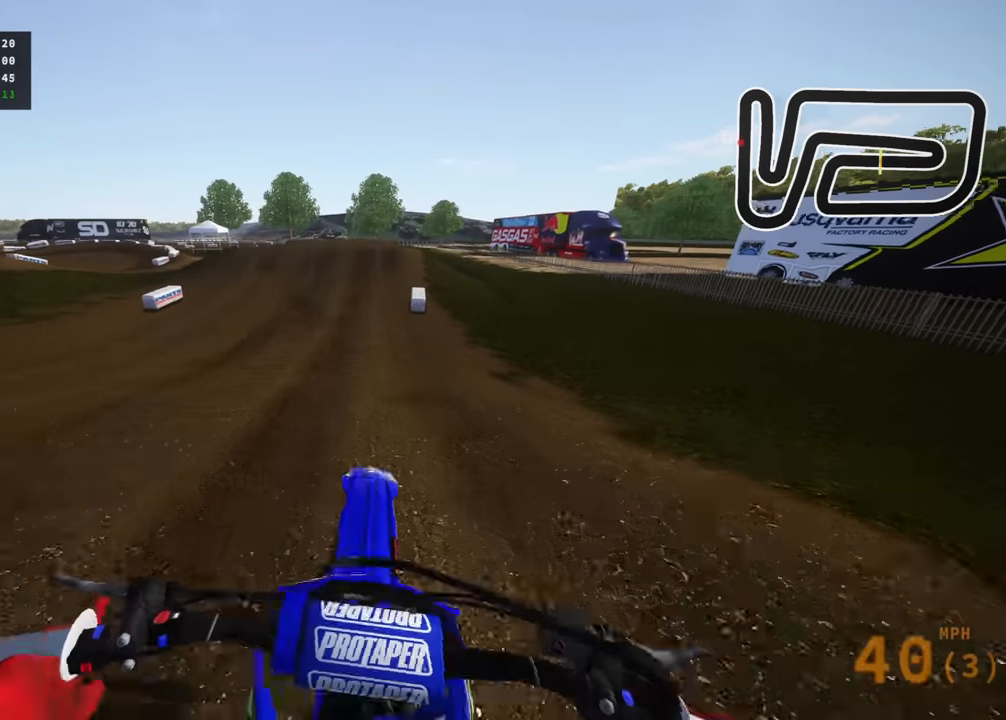
{"dt_ms": 500, "buttons": [], "left_stick": "center", "right_stick": "center", "events": [[34, "R3", "up"], [134, "right_stick", "center"], [317, "left_stick", "right"], [317, "right_stick", "up"], [450, "right_stick", "center"], [500, "left_stick", "center"]]}
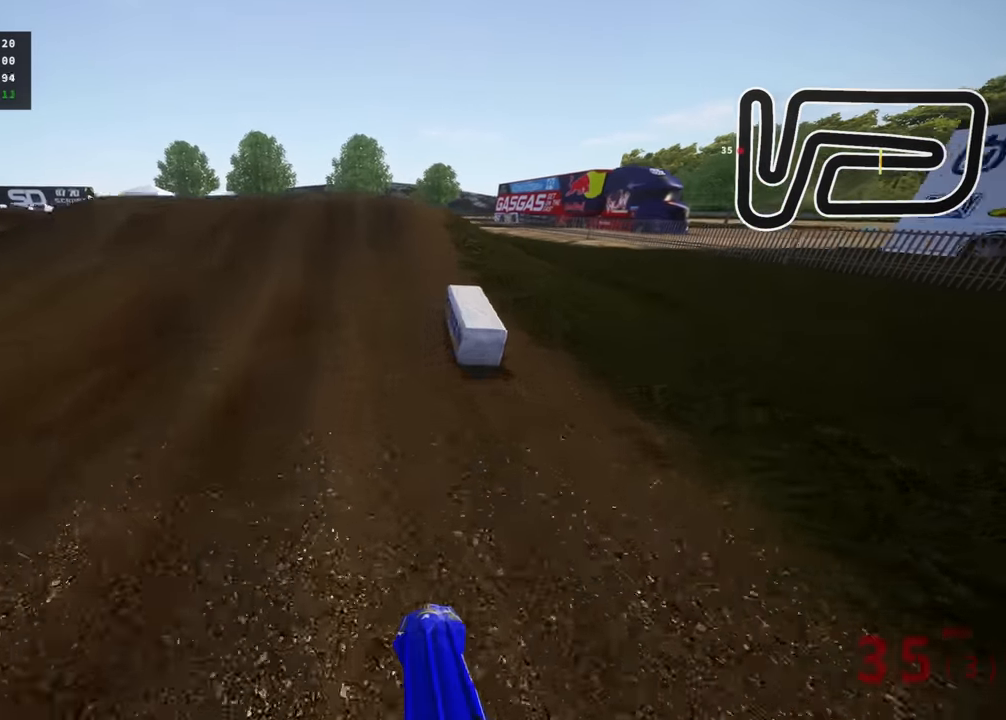
{"dt_ms": 500, "buttons": ["R3"], "left_stick": "left", "right_stick": "left", "events": [[217, "right_stick", "down-left"], [334, "left_stick", "down-left"], [367, "right_stick", "left"], [384, "left_stick", "left"], [400, "R3", "down"]]}
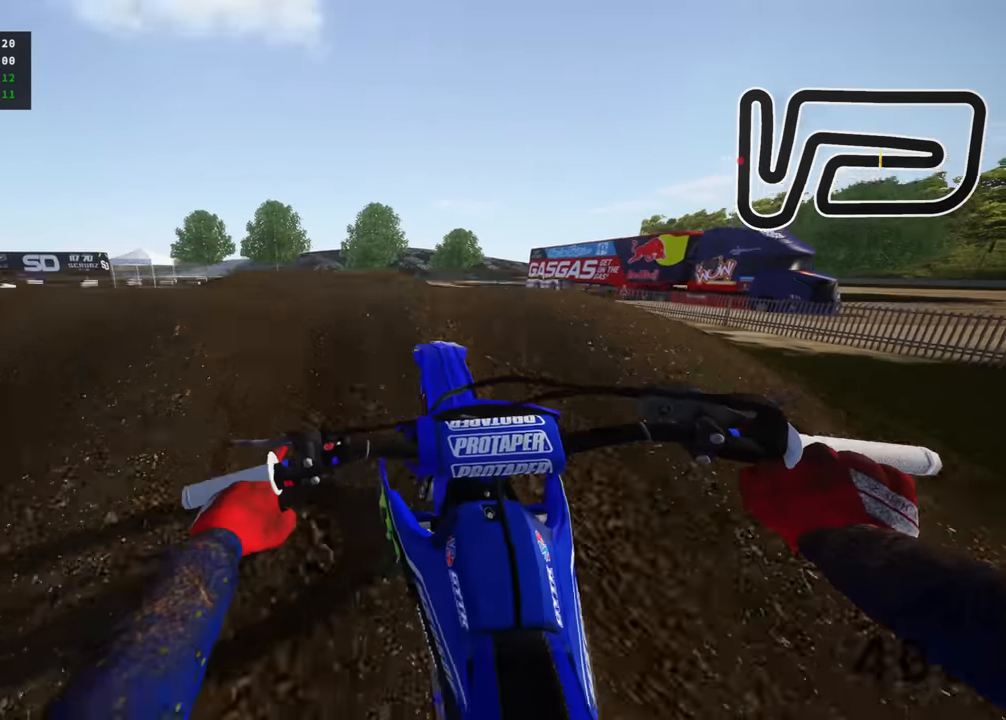
{"dt_ms": 500, "buttons": ["R3"], "left_stick": "right", "right_stick": "down-left", "events": [[34, "right_stick", "center"], [84, "left_stick", "up"], [84, "right_stick", "down"], [184, "left_stick", "right"], [434, "right_stick", "down-left"]]}
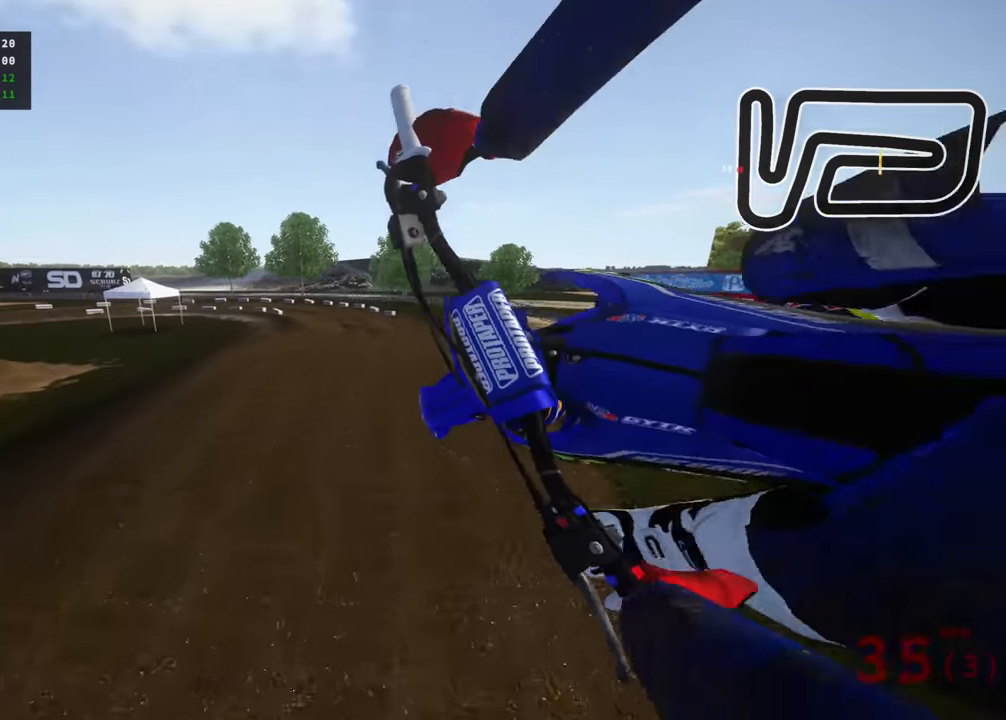
{"dt_ms": 500, "buttons": [], "left_stick": "center", "right_stick": "center", "events": [[34, "left_stick", "center"], [317, "R3", "up"], [434, "right_stick", "center"]]}
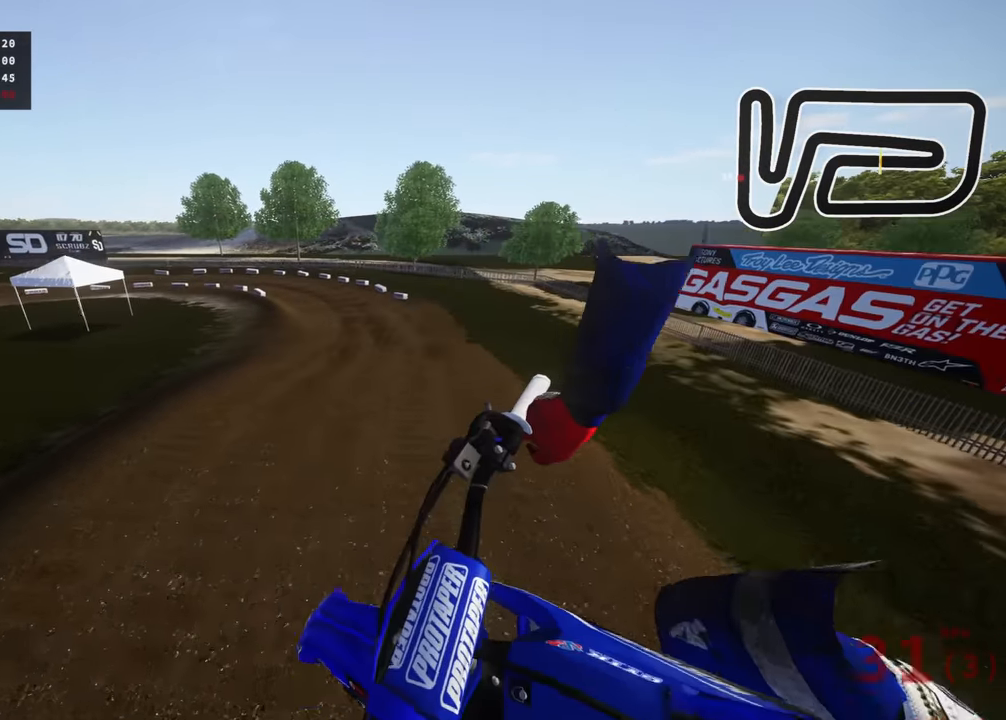
{"dt_ms": 1000, "buttons": ["R3"], "left_stick": "down-left", "right_stick": "down-left", "events": [[500, "left_stick", "left"], [600, "left_stick", "down"], [734, "R3", "down"], [734, "left_stick", "center"], [800, "left_stick", "down"], [867, "right_stick", "down-left"], [934, "left_stick", "down-left"]]}
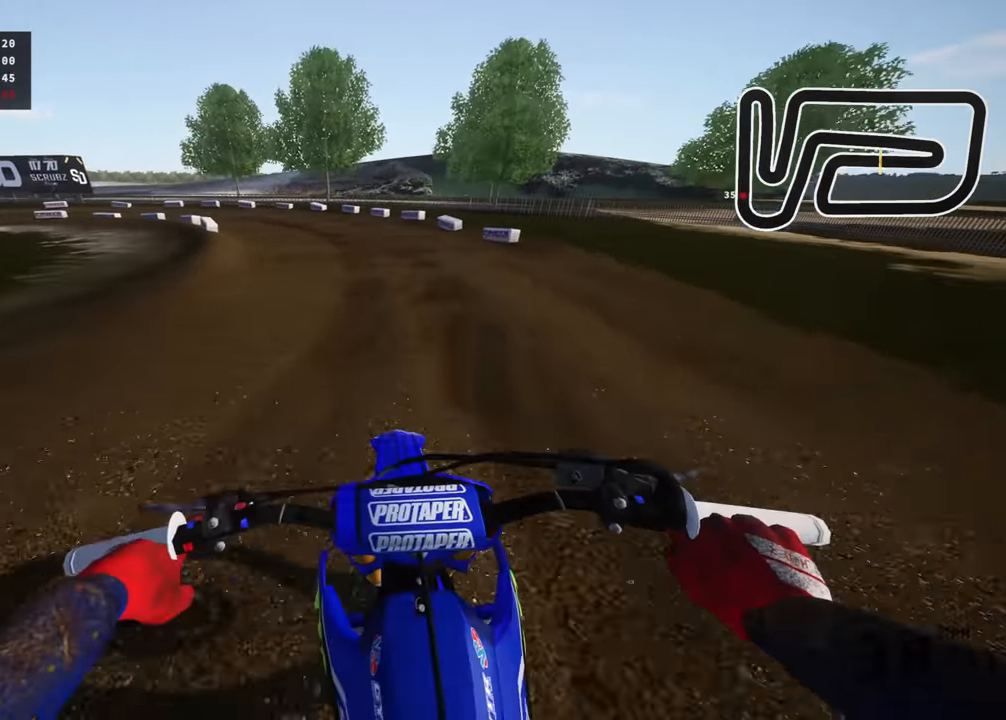
{"dt_ms": 500, "buttons": ["R3"], "left_stick": "down-left", "right_stick": "down-right", "events": [[217, "right_stick", "down"], [484, "right_stick", "down-right"]]}
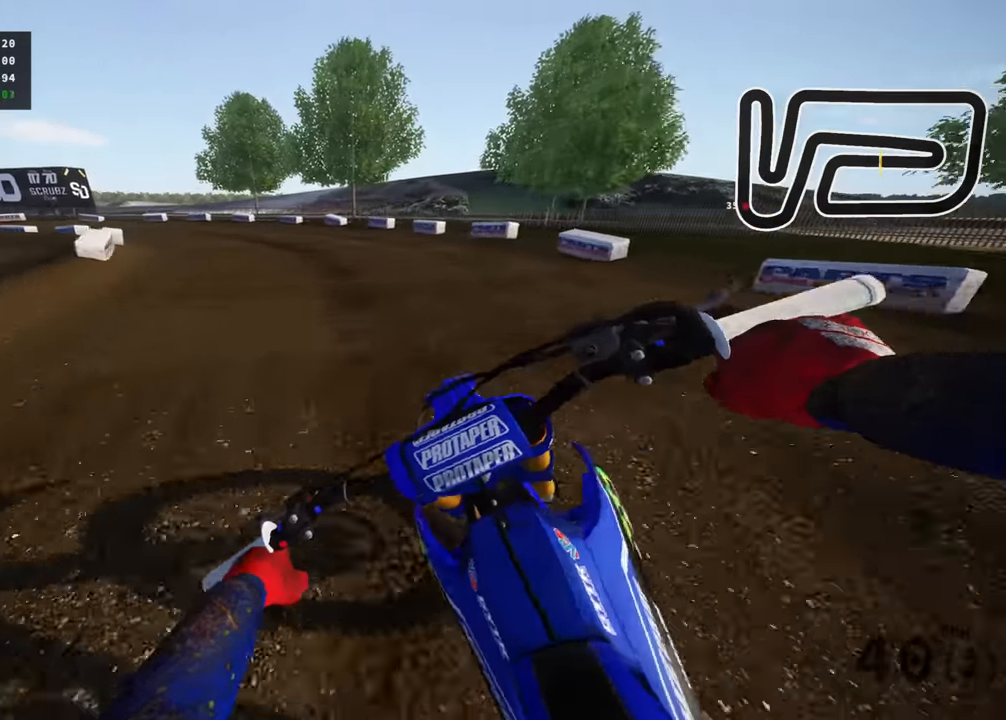
{"dt_ms": 500, "buttons": ["R3"], "left_stick": "down-left", "right_stick": "down-right", "events": []}
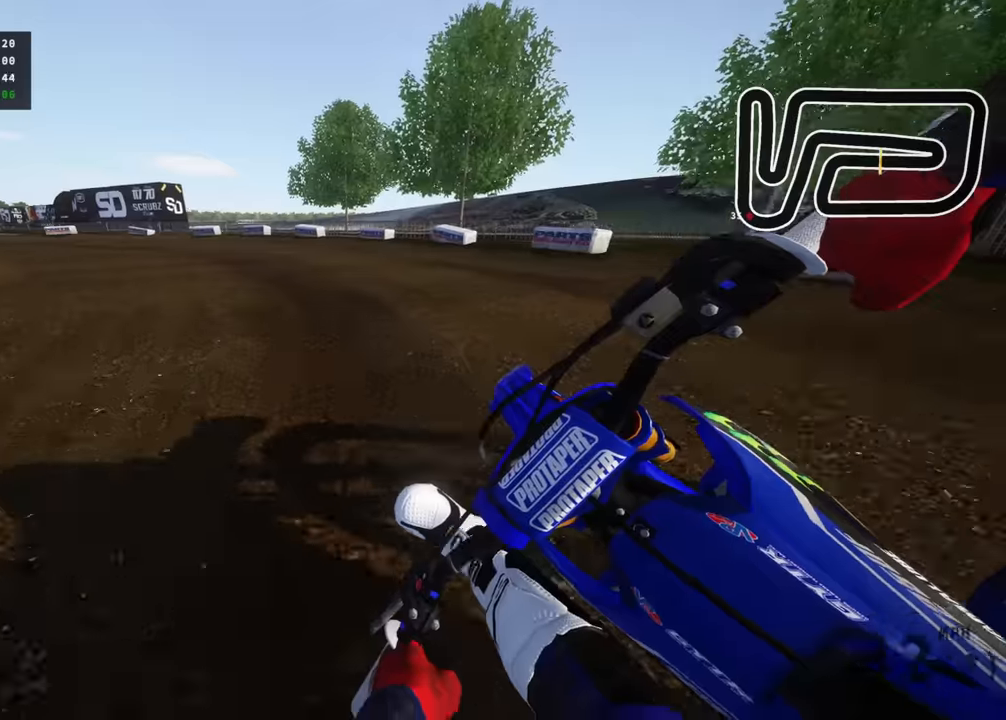
{"dt_ms": 500, "buttons": ["R3"], "left_stick": "down-left", "right_stick": "down-right", "events": []}
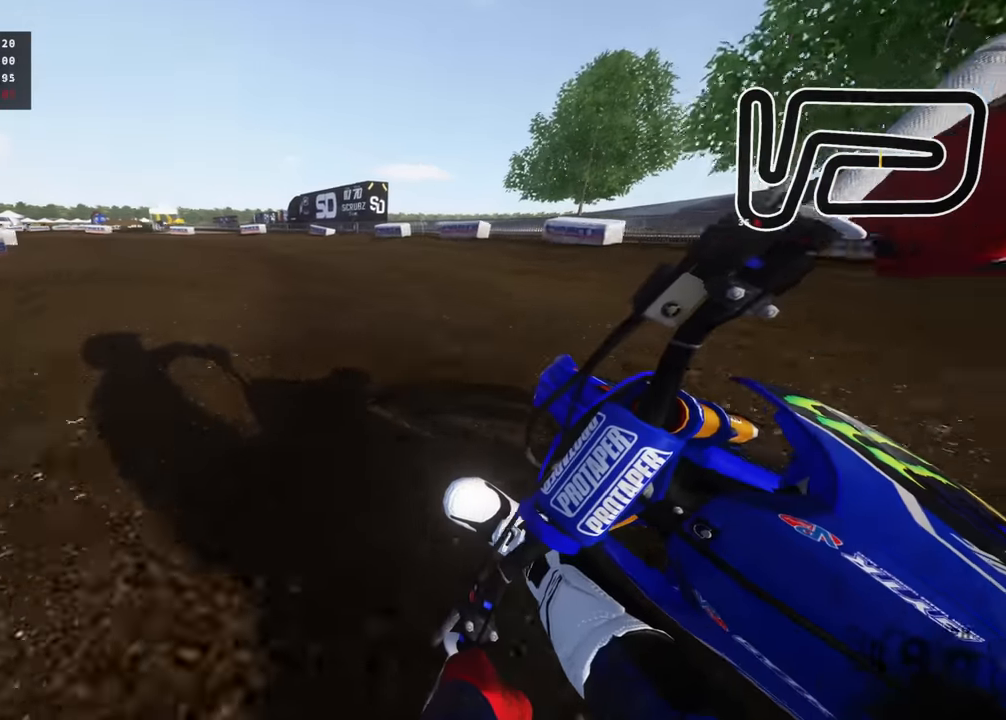
{"dt_ms": 500, "buttons": ["R3"], "left_stick": "down-left", "right_stick": "down-right", "events": []}
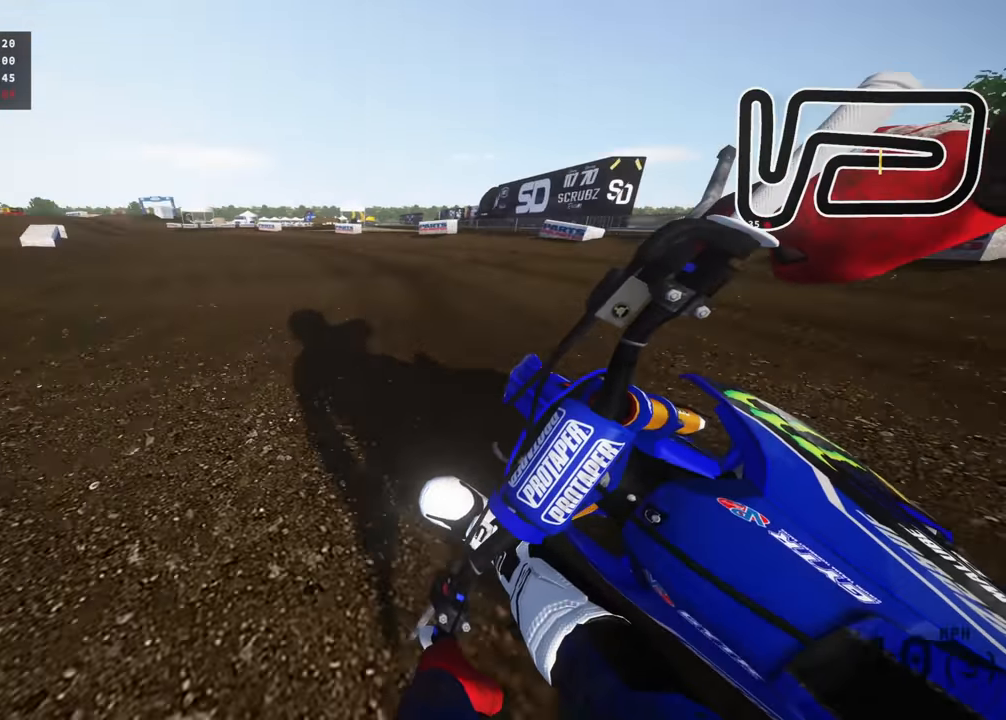
{"dt_ms": 500, "buttons": ["R3"], "left_stick": "down-left", "right_stick": "down-right", "events": []}
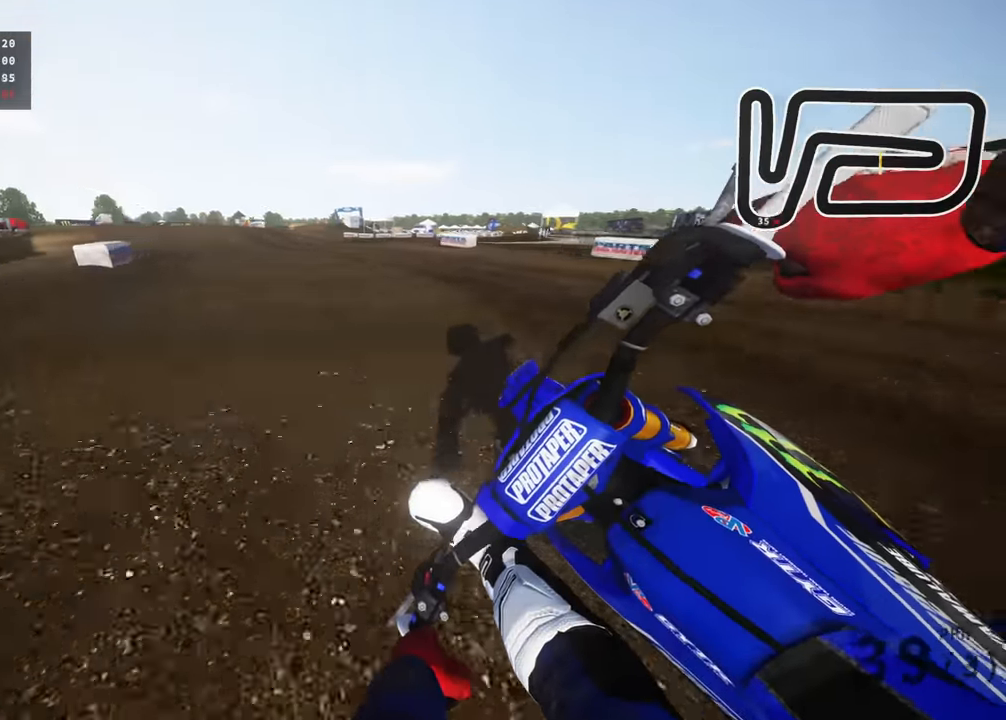
{"dt_ms": 500, "buttons": ["R3"], "left_stick": "down-left", "right_stick": "down-right", "events": []}
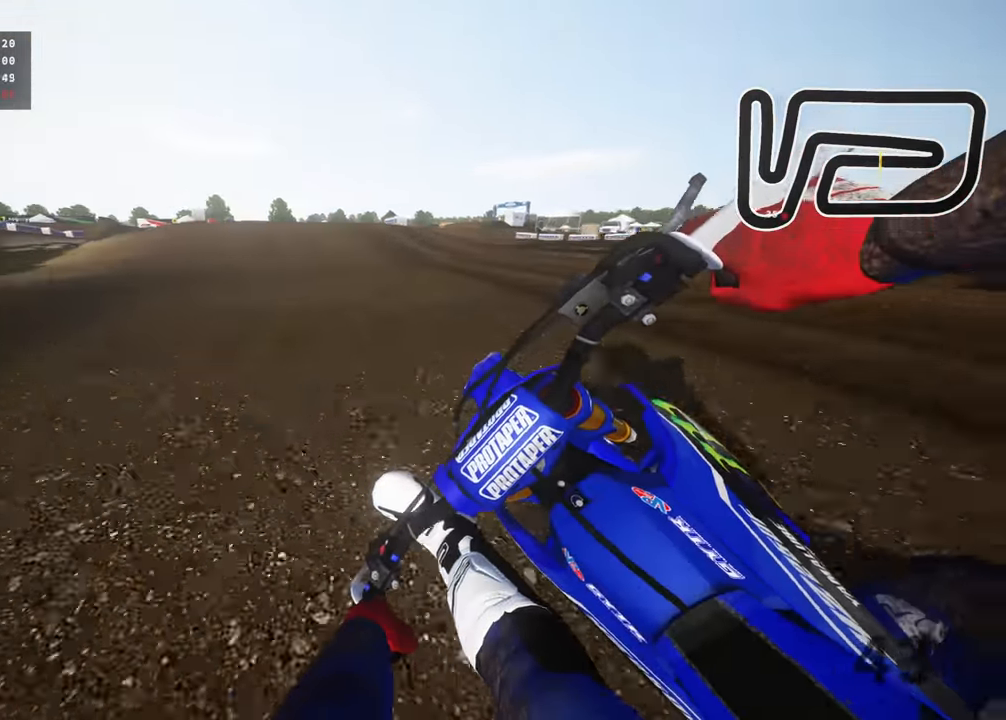
{"dt_ms": 1000, "buttons": [], "left_stick": "right", "right_stick": "right", "events": [[100, "R3", "up"], [117, "left_stick", "center"], [284, "left_stick", "down-left"], [400, "right_stick", "center"], [517, "right_stick", "down-right"], [634, "right_stick", "right"], [717, "left_stick", "center"], [950, "left_stick", "right"]]}
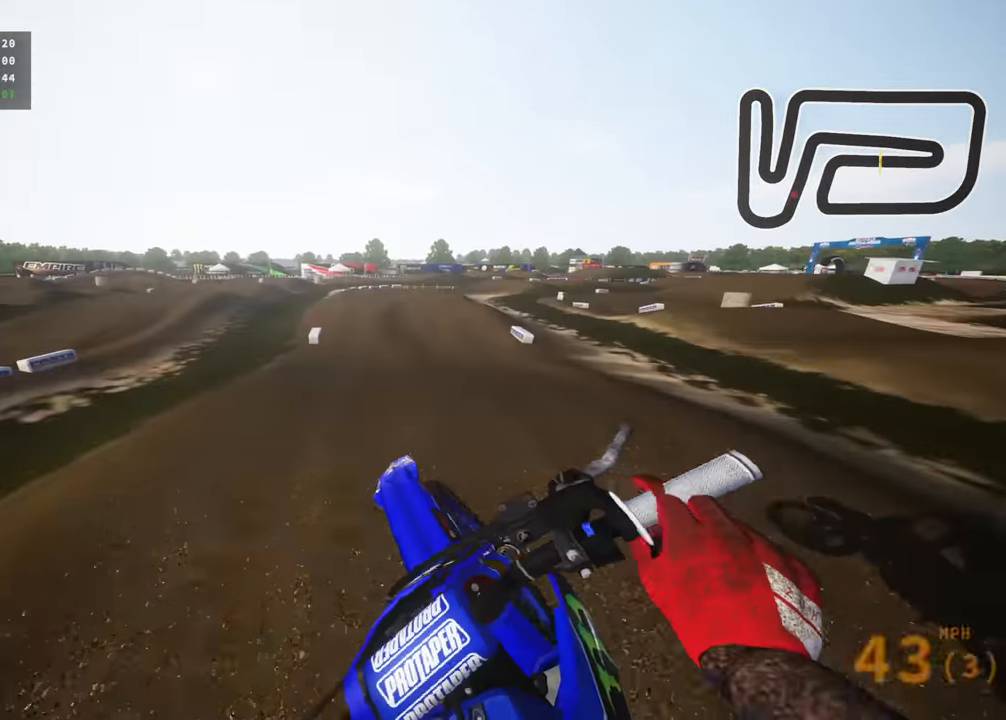
{"dt_ms": 500, "buttons": [], "left_stick": "center", "right_stick": "up", "events": [[117, "right_stick", "up-right"], [317, "right_stick", "up"], [400, "left_stick", "center"]]}
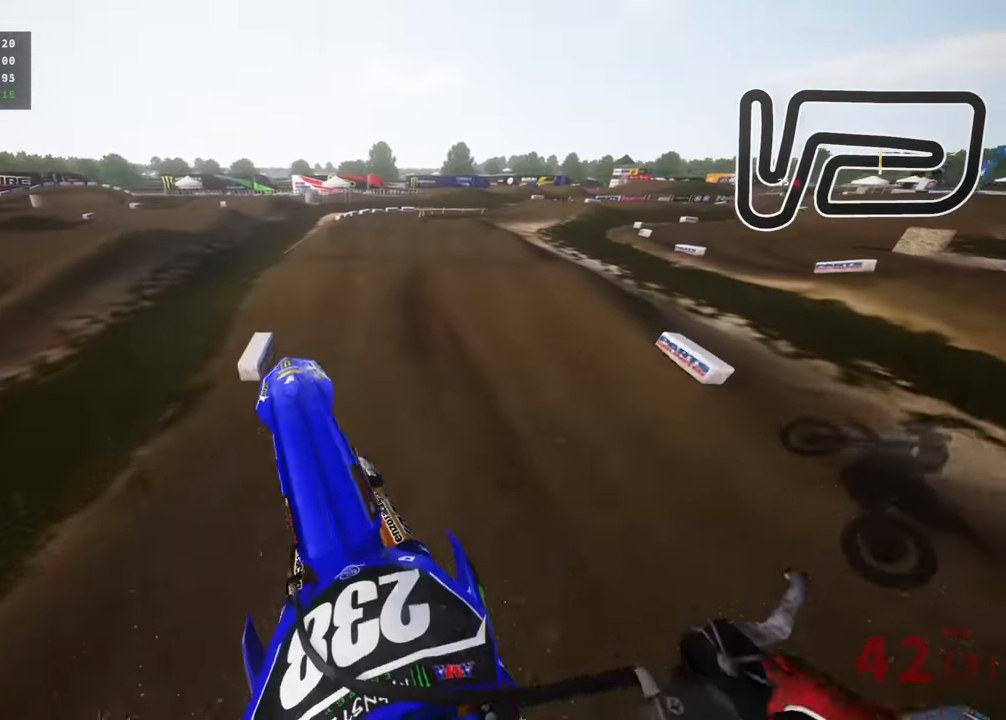
{"dt_ms": 500, "buttons": ["R3"], "left_stick": "center", "right_stick": "center", "events": [[400, "right_stick", "center"], [434, "R3", "down"]]}
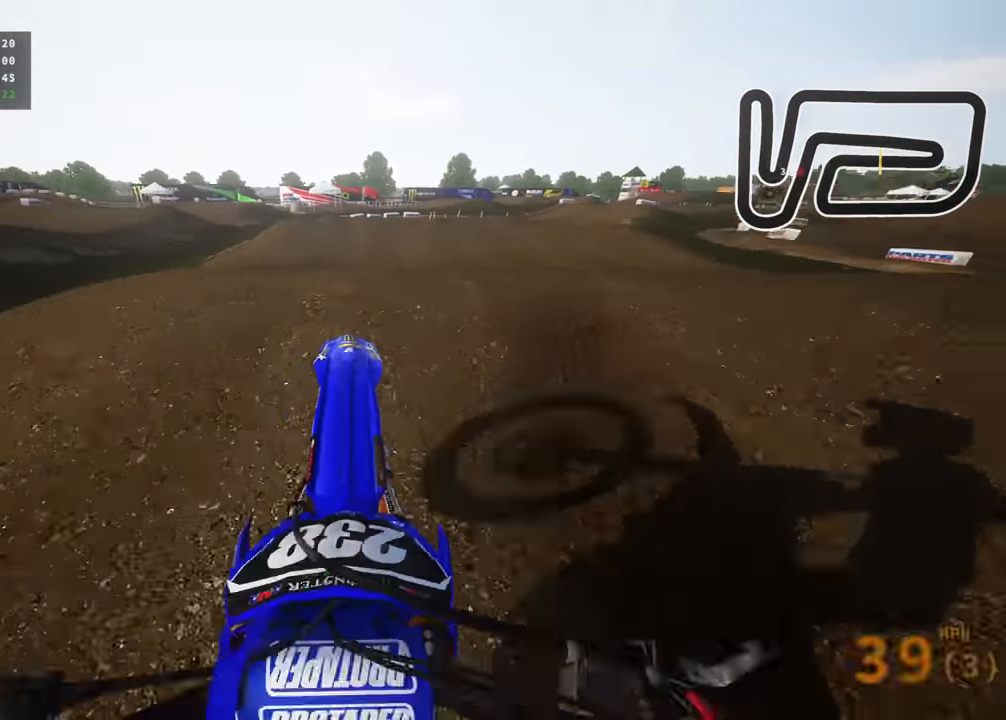
{"dt_ms": 500, "buttons": [], "left_stick": "up-right", "right_stick": "down-right", "events": [[167, "R3", "up"], [167, "right_stick", "down-right"], [300, "SQUARE", "down"], [383, "left_stick", "up-right"], [433, "SQUARE", "up"]]}
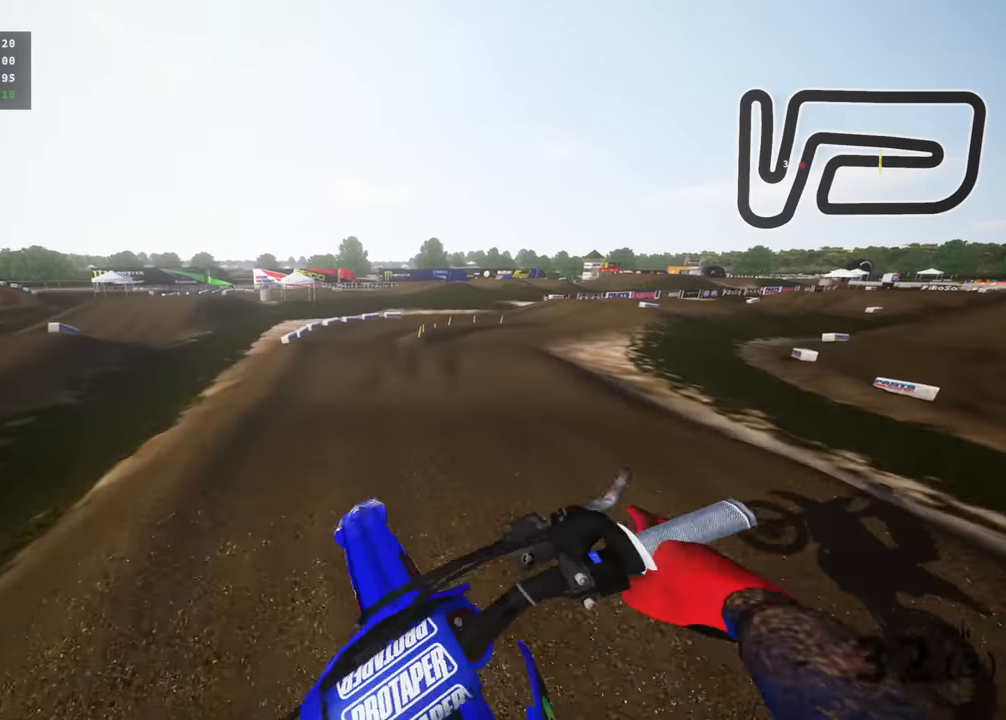
{"dt_ms": 500, "buttons": [], "left_stick": "right", "right_stick": "center", "events": [[267, "right_stick", "right"], [400, "right_stick", "center"], [500, "left_stick", "right"]]}
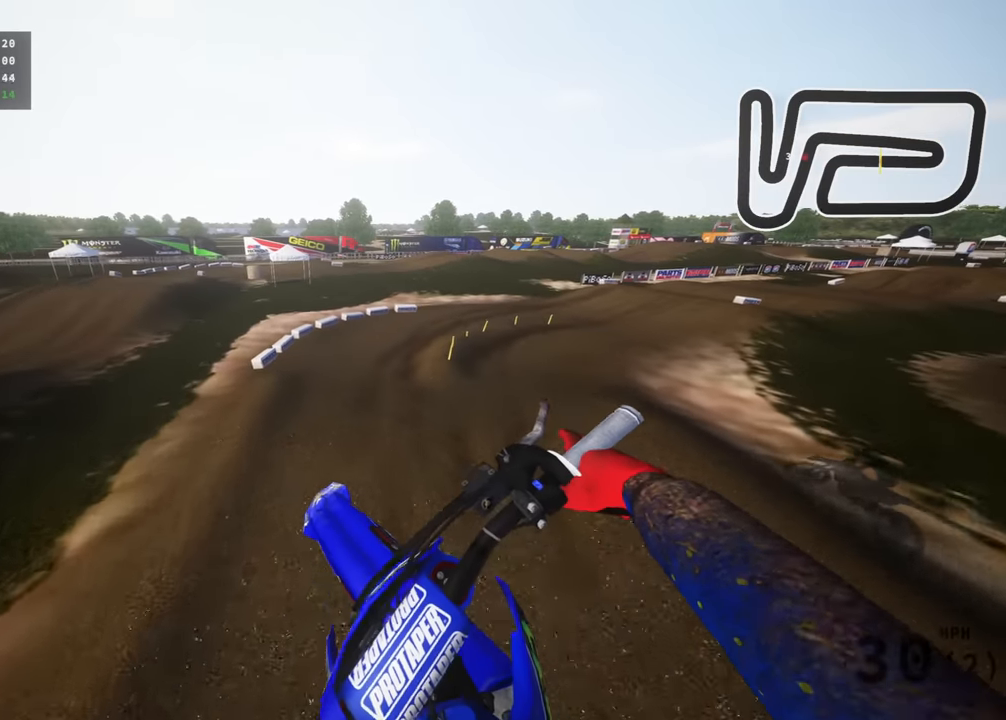
{"dt_ms": 500, "buttons": [], "left_stick": "up", "right_stick": "left", "events": [[83, "right_stick", "down-left"], [350, "right_stick", "left"], [500, "left_stick", "up"]]}
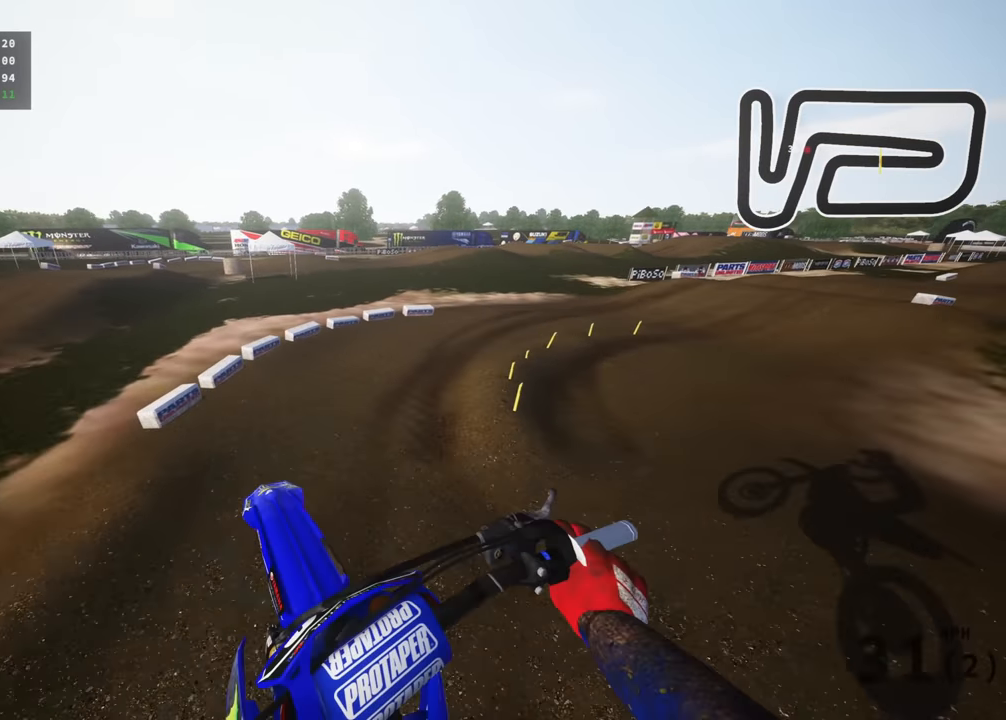
{"dt_ms": 500, "buttons": ["R3"], "left_stick": "up-right", "right_stick": "down-left", "events": [[17, "right_stick", "up-left"], [250, "right_stick", "center"], [333, "left_stick", "up-right"], [367, "R3", "down"], [367, "right_stick", "down-left"]]}
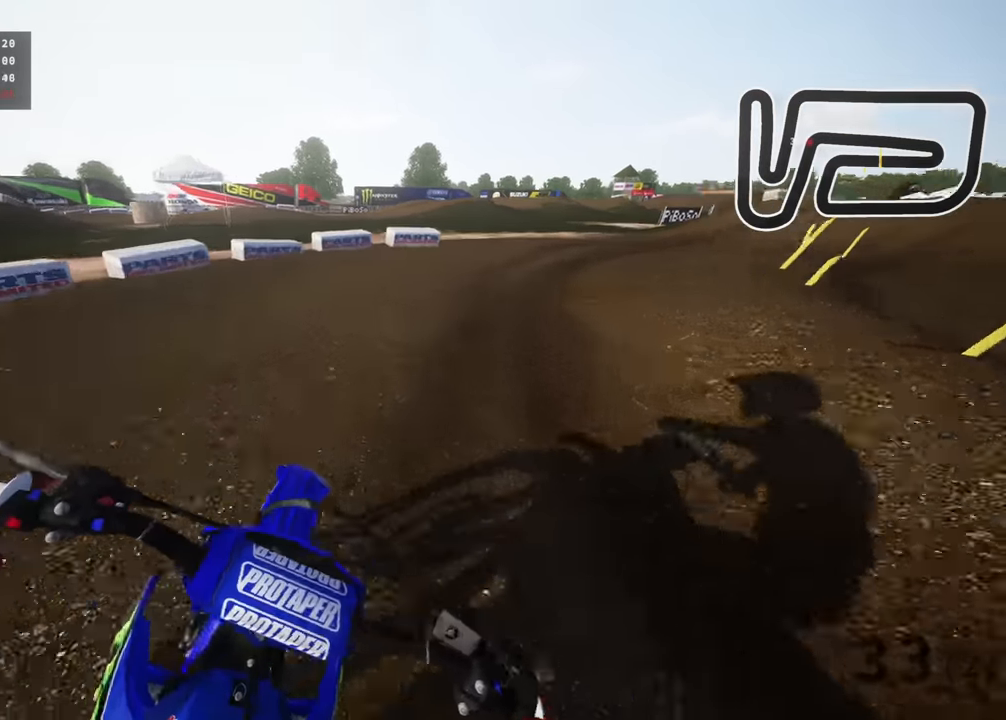
{"dt_ms": 500, "buttons": ["R3"], "left_stick": "up-right", "right_stick": "down-left", "events": []}
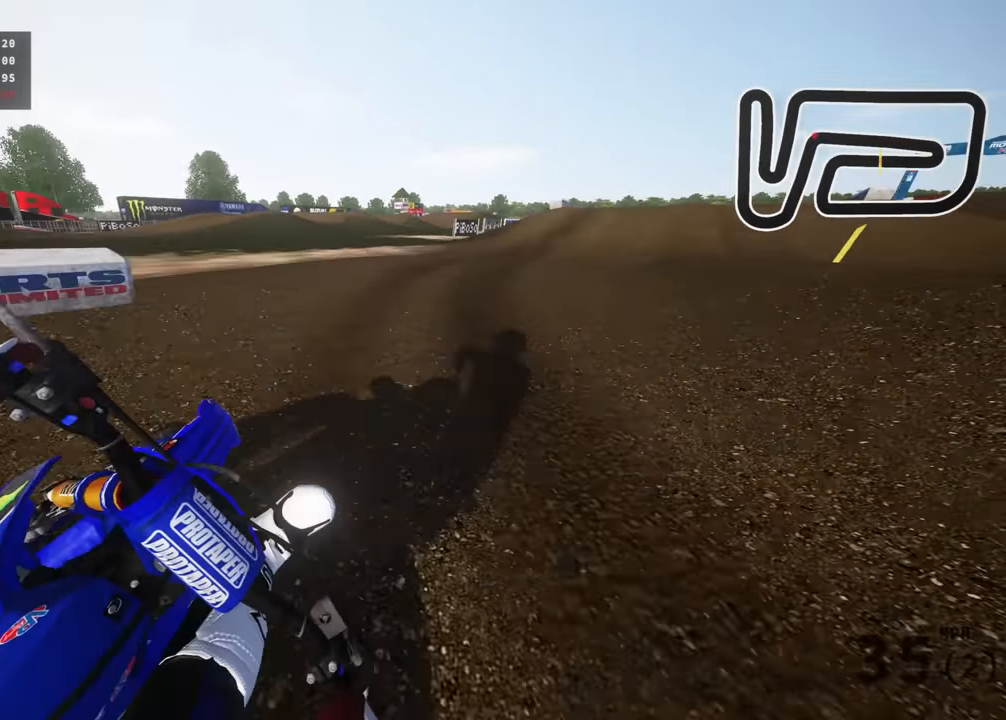
{"dt_ms": 500, "buttons": ["R3"], "left_stick": "up-right", "right_stick": "left", "events": [[33, "right_stick", "left"]]}
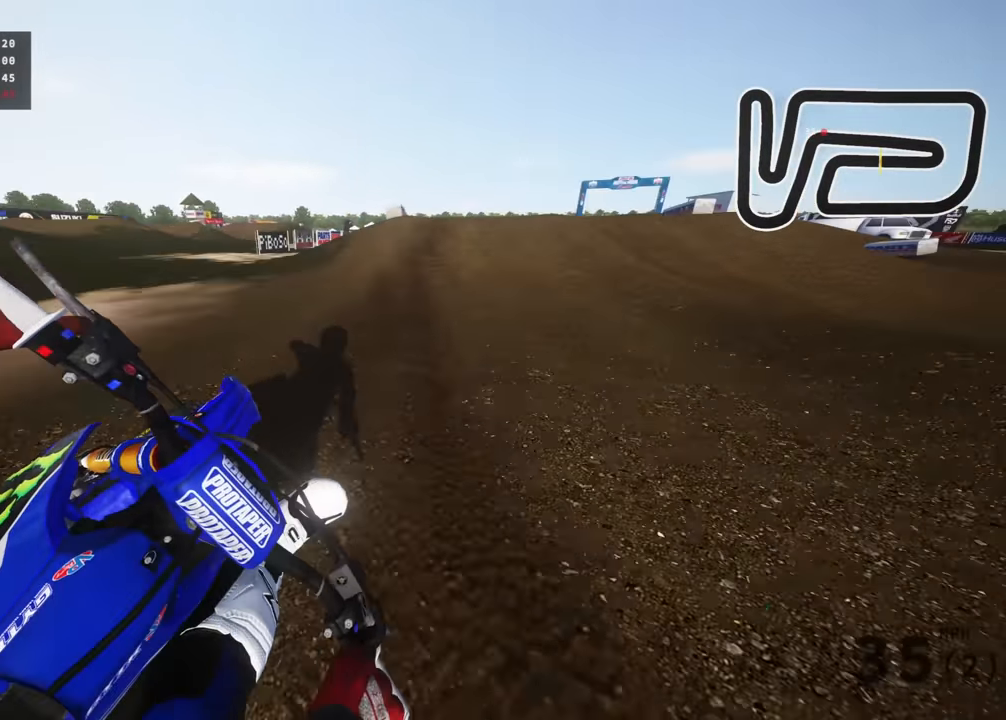
{"dt_ms": 500, "buttons": [], "left_stick": "up", "right_stick": "center", "events": [[17, "left_stick", "up"], [33, "TRIANGLE", "down"], [50, "right_stick", "down-left"], [117, "R3", "up"], [133, "TRIANGLE", "up"], [167, "right_stick", "center"]]}